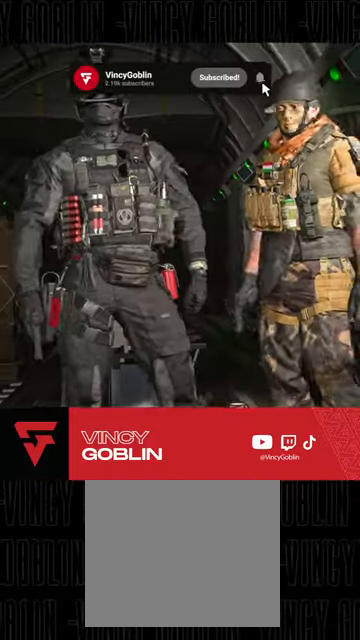
Gameplay with a controller (PlayStation layout); each line is a JSON object with the inputs held at the frame after it. "events" lists button and stick changes between this image and that frame as [ms after this image, input, new state], when the widget could be followed in between.
{"buttons": [], "left_stick": "center", "right_stick": "center", "events": [[133, "START", "down"], [300, "START", "up"]]}
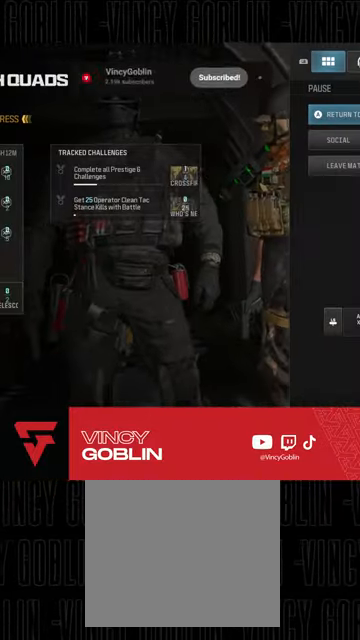
{"buttons": ["CIRCLE"], "left_stick": "center", "right_stick": "center", "events": [[500, "CIRCLE", "down"]]}
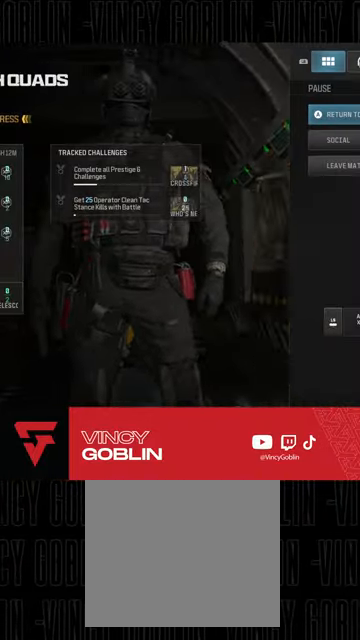
{"buttons": [], "left_stick": "center", "right_stick": "center", "events": [[133, "CIRCLE", "up"]]}
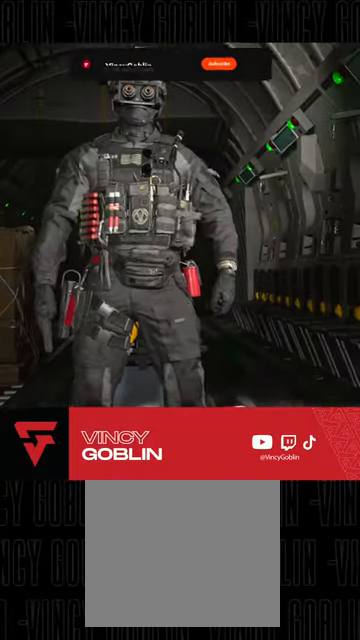
{"buttons": [], "left_stick": "center", "right_stick": "center", "events": [[167, "CIRCLE", "down"], [333, "CIRCLE", "up"]]}
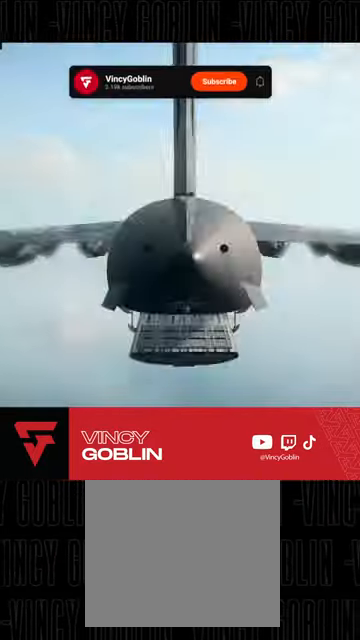
{"buttons": ["DPAD_DOWN"], "left_stick": "center", "right_stick": "center", "events": [[133, "START", "down"], [300, "DPAD_DOWN", "down"], [300, "START", "up"], [467, "DPAD_DOWN", "up"], [500, "DPAD_DOWN", "down"]]}
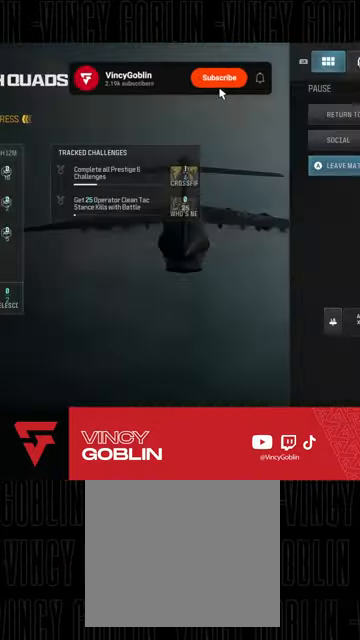
{"buttons": ["CROSS"], "left_stick": "center", "right_stick": "center", "events": [[133, "DPAD_DOWN", "up"], [167, "CROSS", "down"], [333, "CROSS", "up"], [333, "DPAD_UP", "down"], [467, "CROSS", "down"], [467, "DPAD_UP", "up"]]}
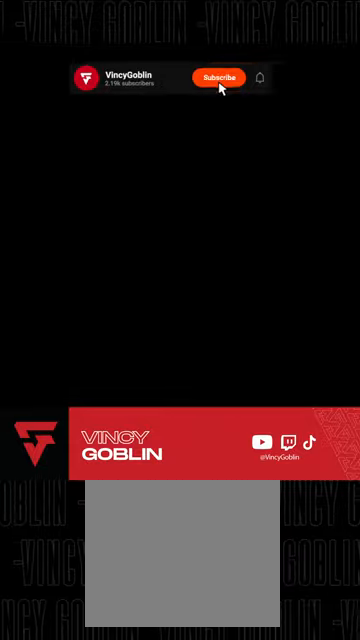
{"buttons": [], "left_stick": "center", "right_stick": "center", "events": [[100, "CROSS", "up"]]}